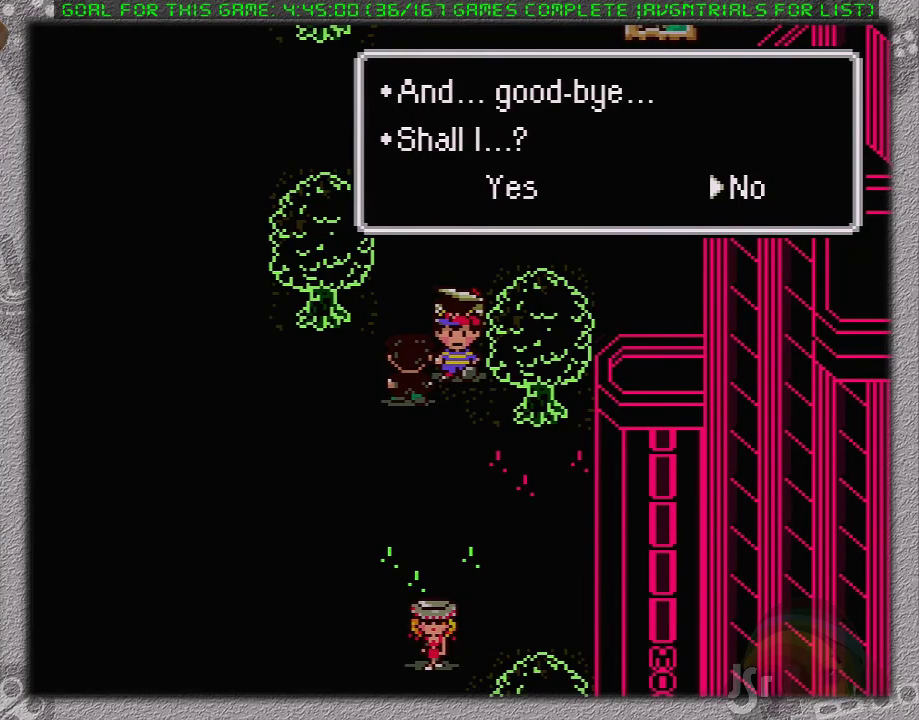
Gameplay with a controller (Nintendo layout); each line is a JSON object with the inputs held at the frame after it. "events" lists button and stick changes between this image and that frame as [ms after this image, input, new state], when the widget could be followed in between. Not read: L3 R3.
{"buttons": ["A"], "events": [[67, "A", "up"], [150, "A", "down"], [250, "A", "up"], [250, "L1", "down"], [283, "A", "down"], [317, "L1", "up"], [383, "A", "up"], [417, "L1", "down"], [450, "A", "down"], [483, "L1", "up"]]}
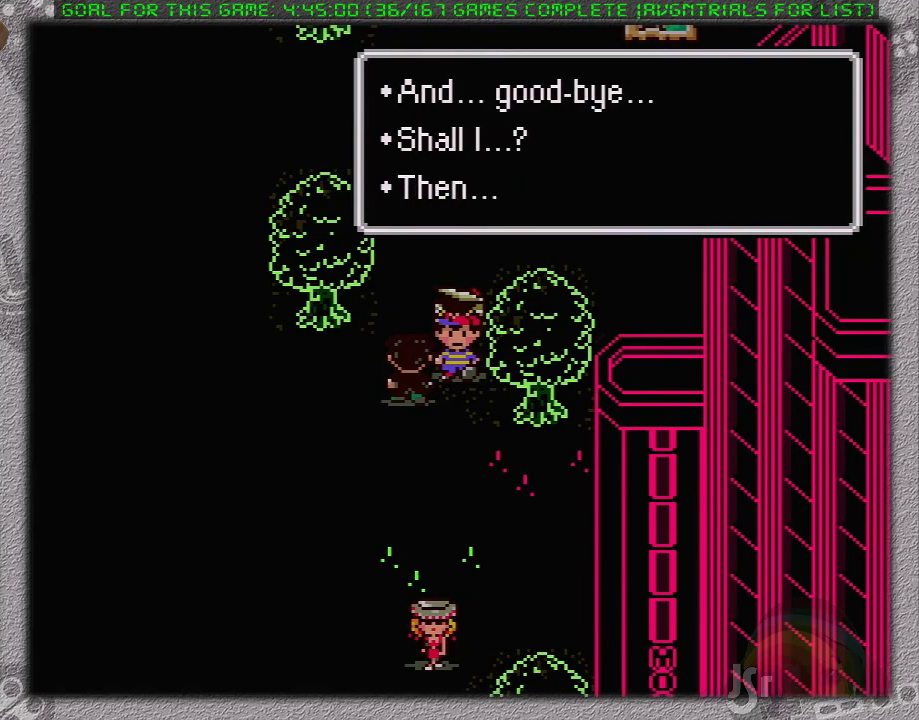
{"buttons": [], "events": [[33, "A", "up"], [67, "L1", "down"], [100, "A", "down"], [167, "A", "up"], [167, "L1", "up"], [233, "L1", "down"], [250, "A", "down"], [283, "A", "up"], [350, "A", "down"], [417, "L1", "up"], [467, "A", "up"]]}
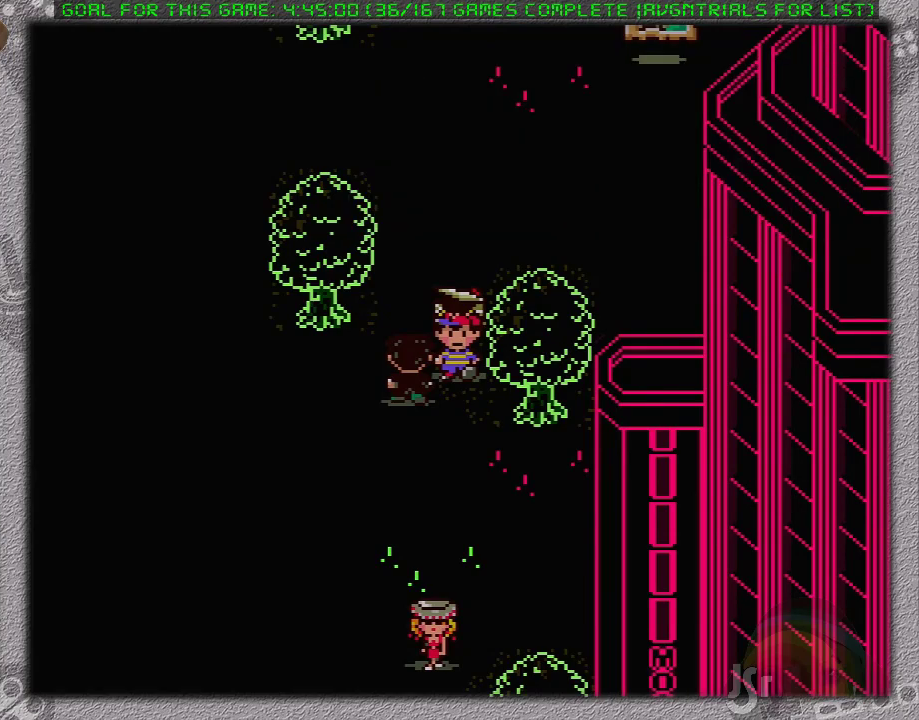
{"buttons": [], "events": []}
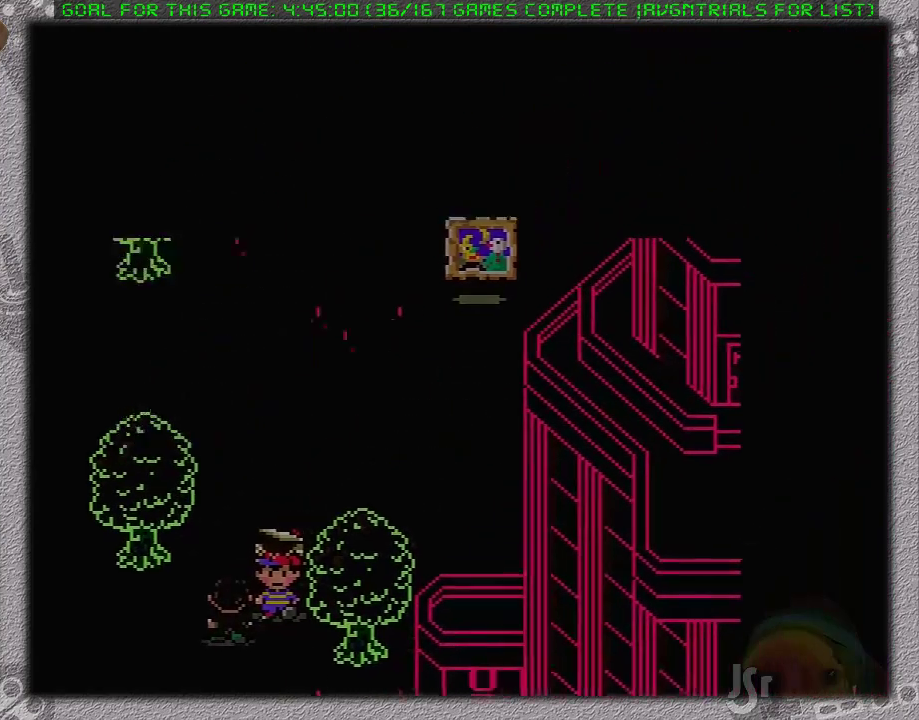
{"buttons": [], "events": []}
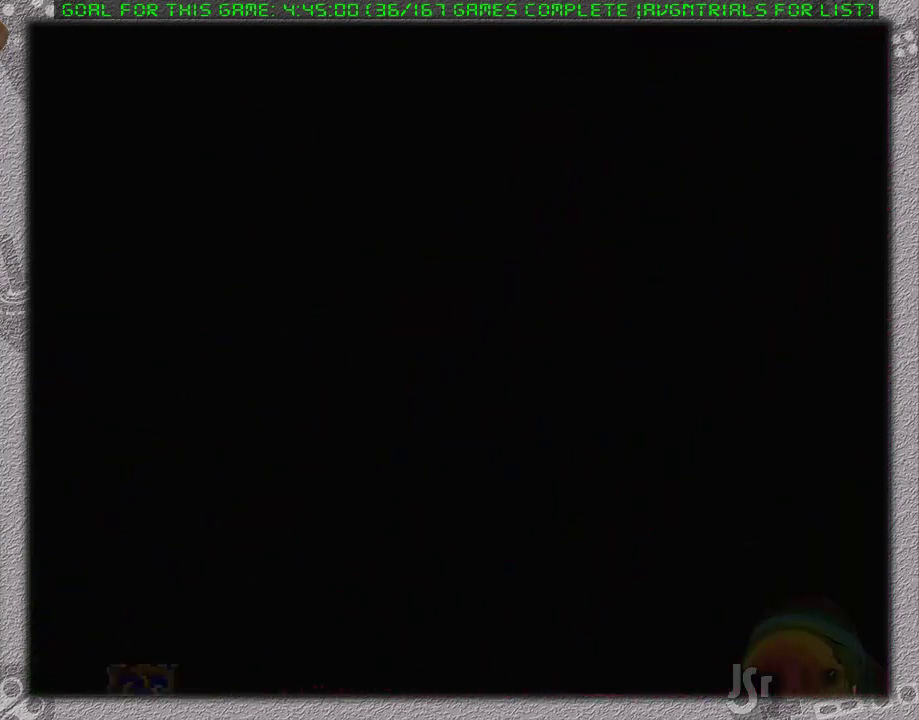
{"buttons": [], "events": []}
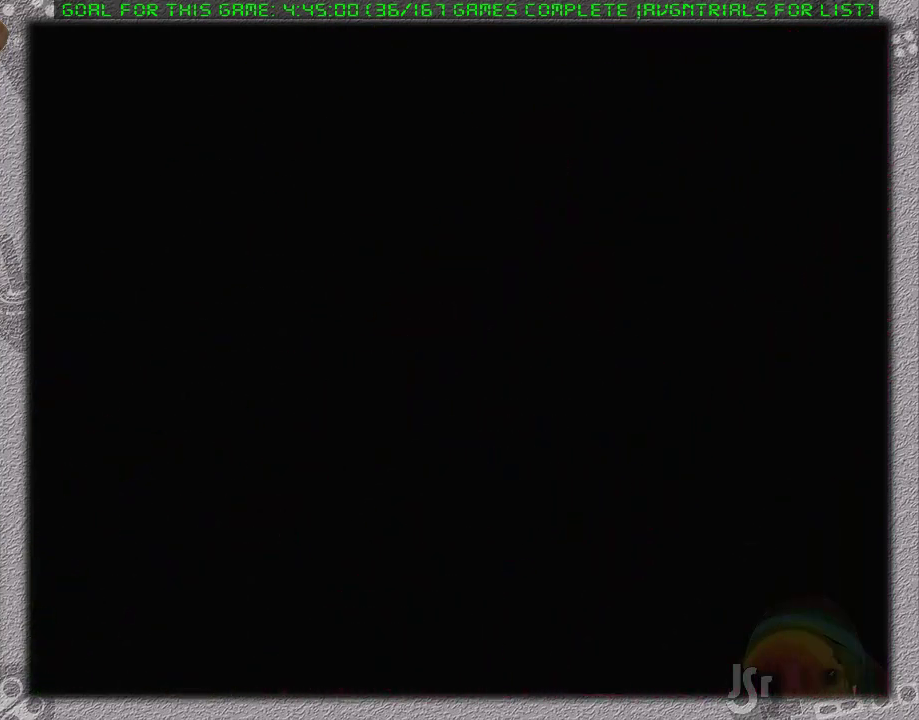
{"buttons": [], "events": []}
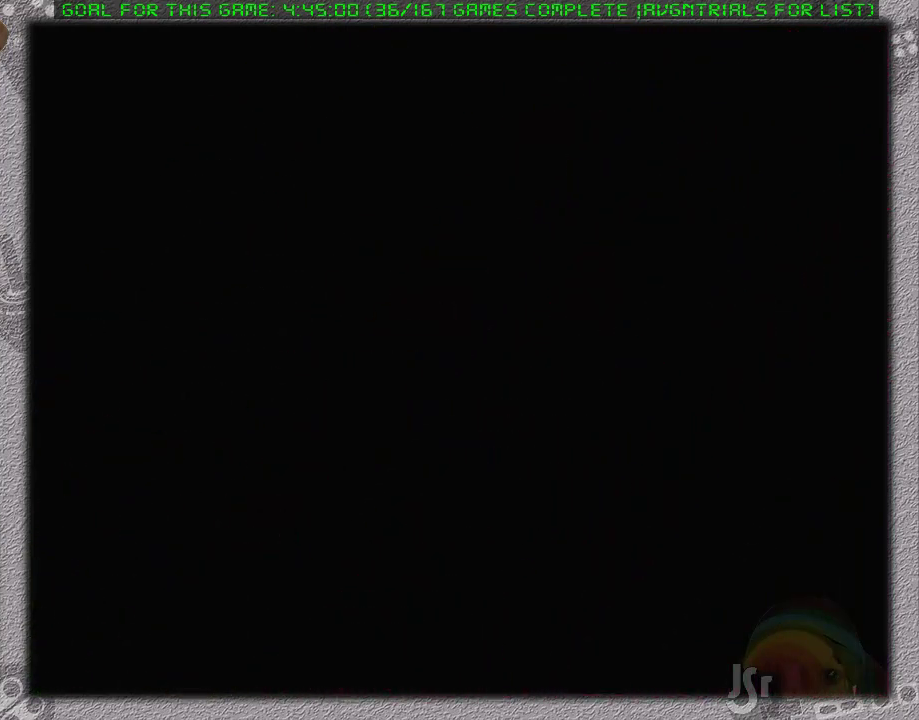
{"buttons": [], "events": []}
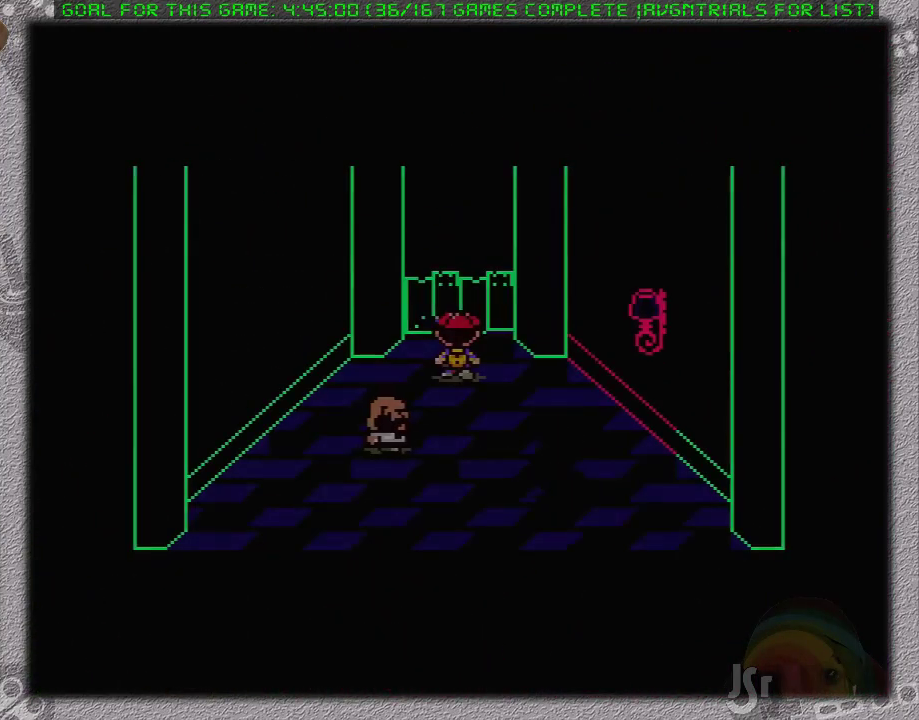
{"buttons": ["DPAD_DOWN", "DPAD_RIGHT"], "events": [[317, "DPAD_RIGHT", "down"], [417, "DPAD_DOWN", "down"]]}
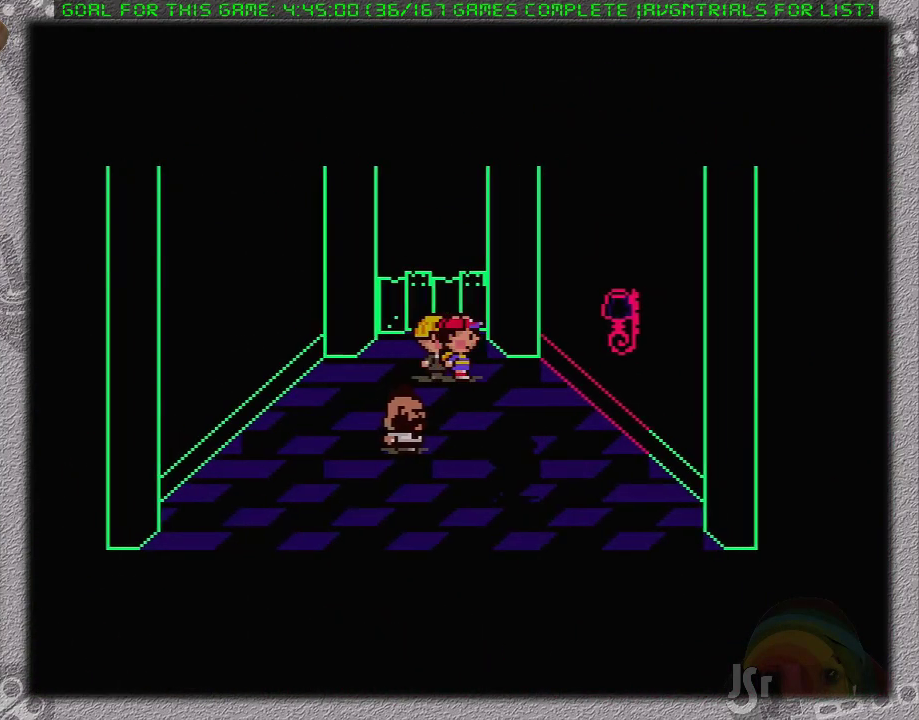
{"buttons": ["L1", "DPAD_DOWN"], "events": [[217, "DPAD_RIGHT", "up"], [400, "L1", "down"]]}
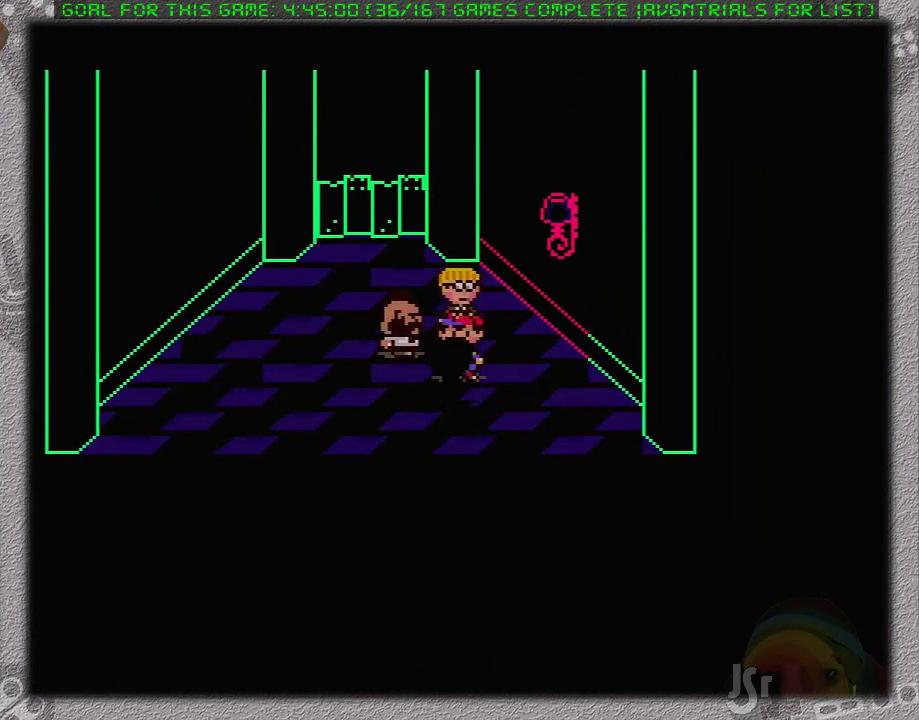
{"buttons": [], "events": [[67, "A", "down"], [67, "DPAD_DOWN", "up"], [67, "L1", "up"], [133, "A", "up"]]}
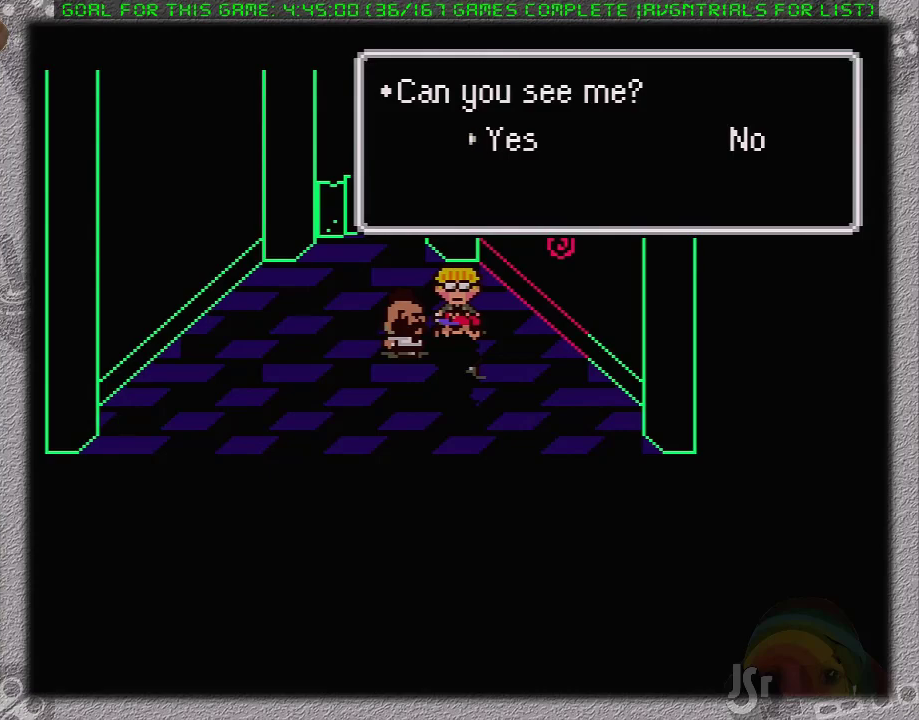
{"buttons": ["A"], "events": [[100, "DPAD_RIGHT", "down"], [183, "A", "down"], [183, "DPAD_RIGHT", "up"], [300, "A", "up"], [367, "A", "down"], [367, "L1", "down"], [450, "A", "up"], [450, "L1", "up"], [483, "A", "down"]]}
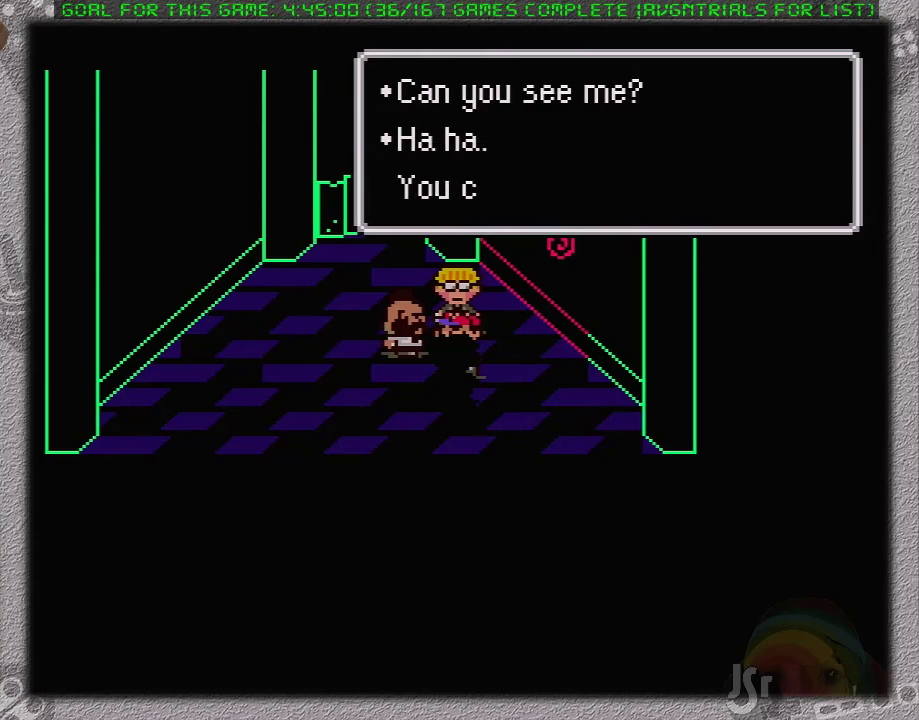
{"buttons": ["A", "L1"], "events": [[50, "L1", "down"], [83, "A", "up"], [117, "L1", "up"], [150, "A", "down"], [200, "L1", "down"], [233, "A", "up"], [267, "A", "down"], [267, "L1", "up"], [333, "L1", "down"], [367, "A", "up"], [400, "L1", "up"], [433, "A", "down"], [450, "L1", "down"]]}
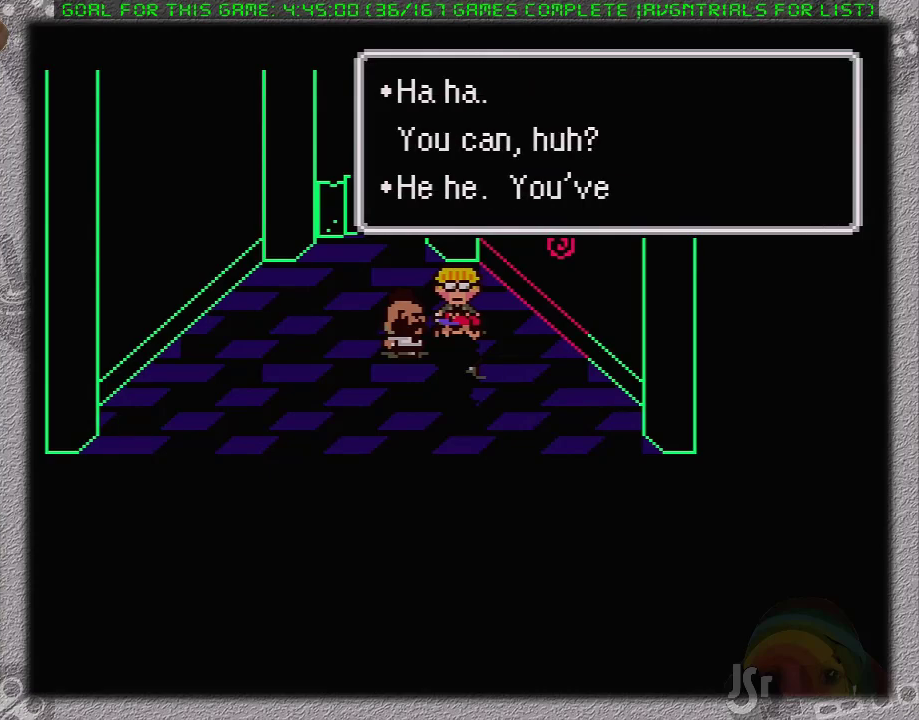
{"buttons": [], "events": [[17, "A", "up"], [50, "L1", "up"], [83, "A", "down"], [150, "L1", "down"], [183, "A", "up"], [217, "L1", "up"], [233, "A", "down"], [267, "L1", "down"], [300, "A", "up"], [333, "L1", "up"], [400, "A", "down"], [400, "L1", "down"], [450, "A", "up"], [483, "L1", "up"]]}
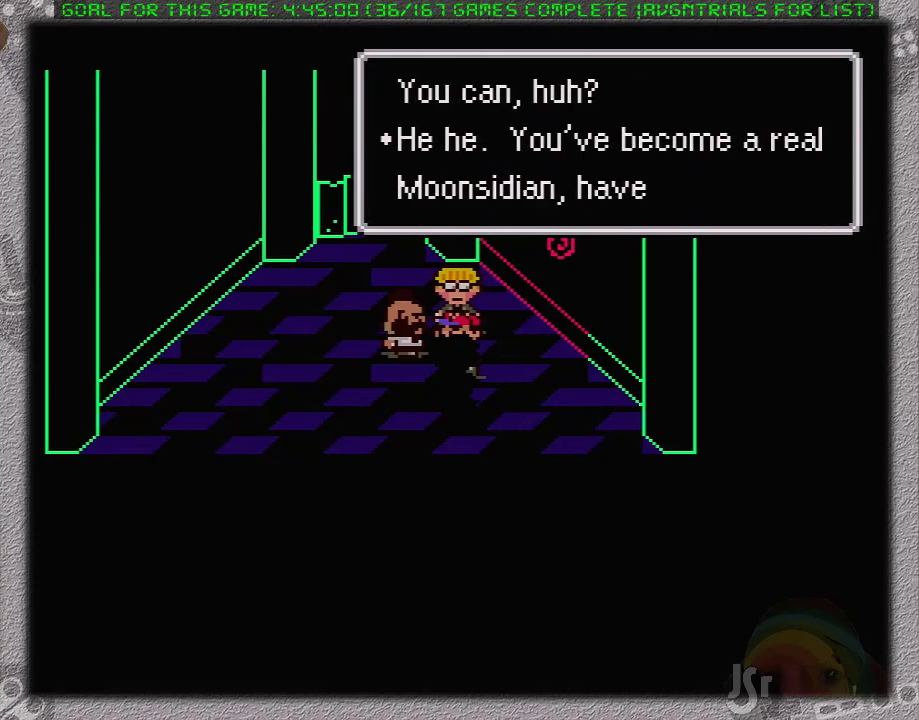
{"buttons": [], "events": [[50, "A", "down"], [50, "L1", "down"], [117, "A", "up"], [117, "L1", "up"], [183, "A", "down"], [183, "L1", "down"], [233, "A", "up"], [233, "L1", "up"], [300, "A", "down"], [400, "A", "up"]]}
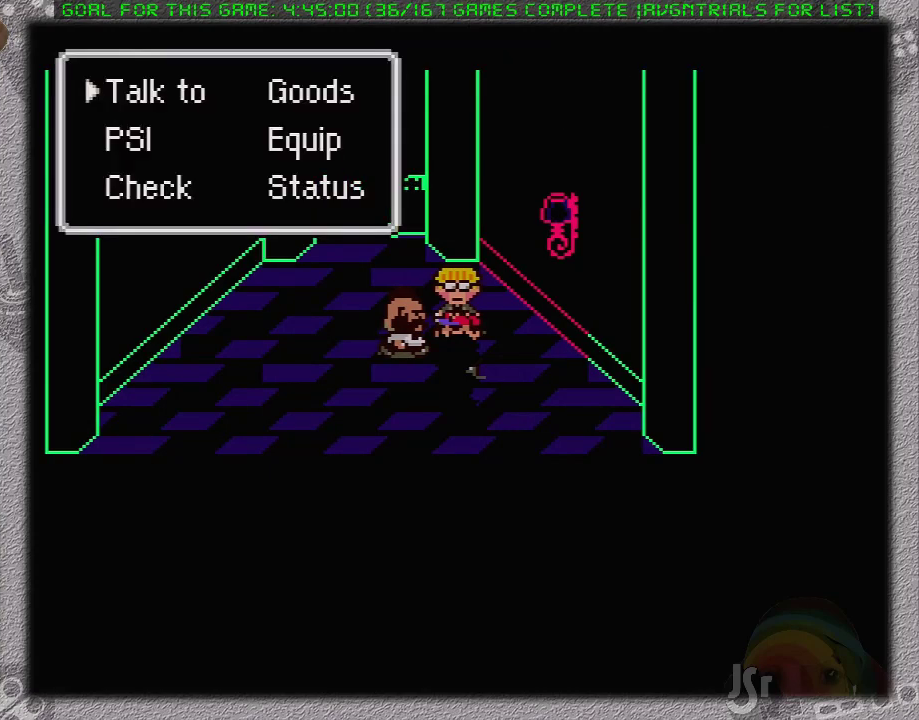
{"buttons": [], "events": [[233, "B", "down"], [333, "B", "up"]]}
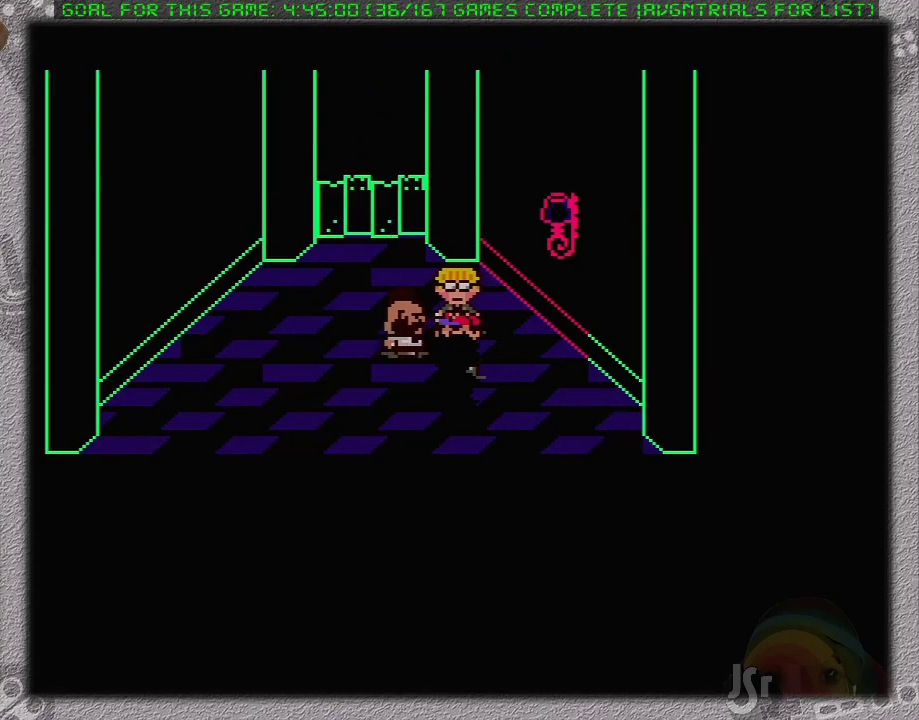
{"buttons": [], "events": [[117, "DPAD_LEFT", "down"], [300, "DPAD_LEFT", "up"], [300, "DPAD_UP", "down"], [333, "L1", "down"], [483, "DPAD_UP", "up"], [483, "L1", "up"]]}
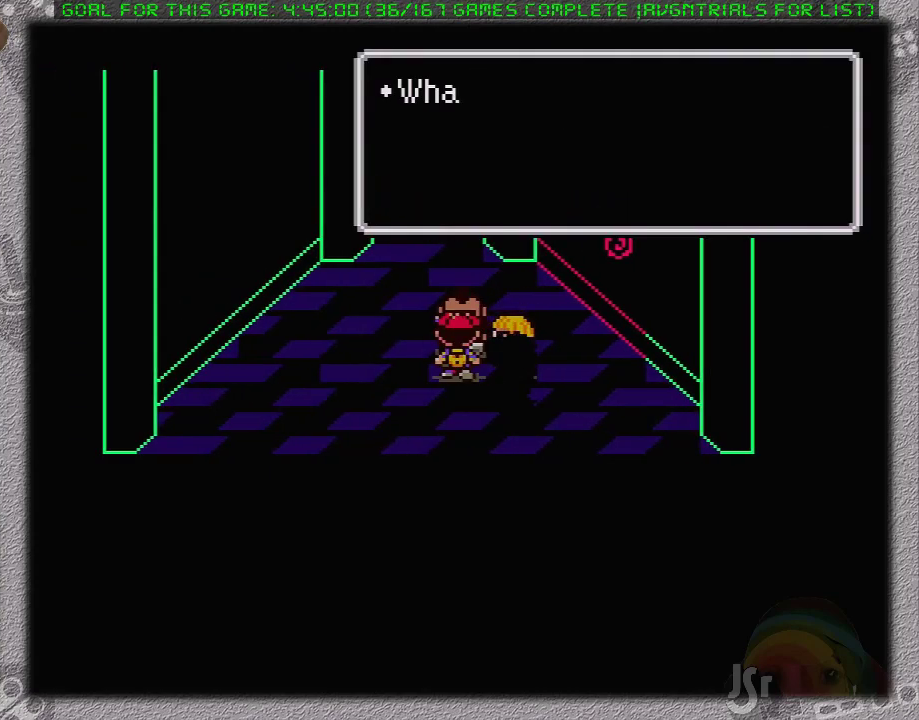
{"buttons": ["A", "L1"], "events": [[50, "A", "down"], [150, "A", "up"], [150, "L1", "down"], [217, "A", "down"], [233, "L1", "up"], [267, "A", "up"], [300, "A", "down"], [333, "L1", "down"], [433, "A", "up"], [433, "L1", "up"], [500, "A", "down"], [500, "L1", "down"]]}
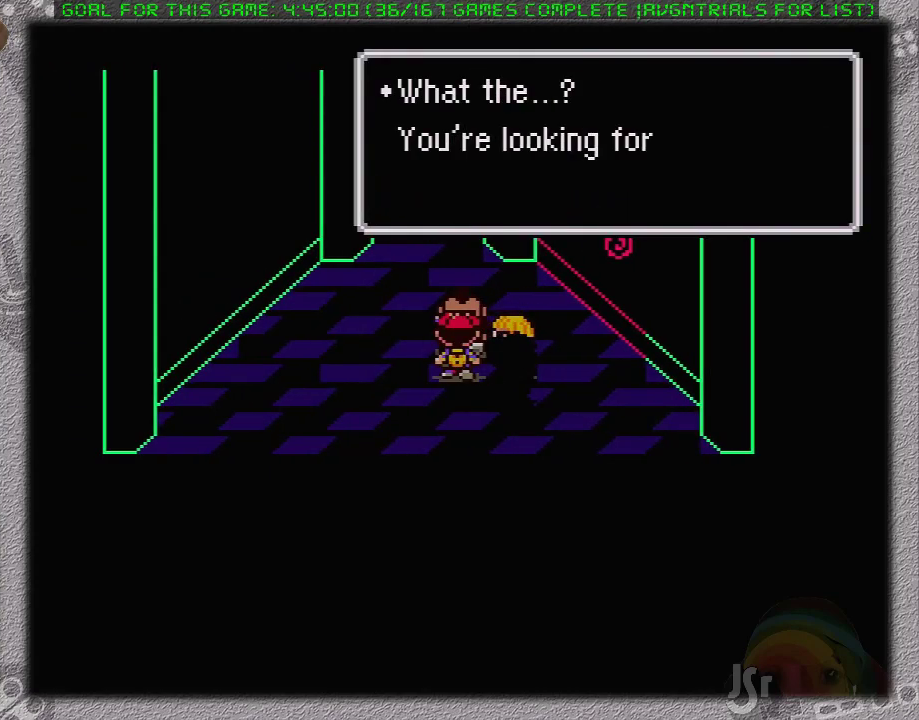
{"buttons": ["A"], "events": [[50, "A", "up"], [50, "L1", "up"], [83, "A", "down"], [183, "A", "up"], [200, "L1", "down"], [250, "A", "down"], [300, "A", "up"], [300, "L1", "up"], [367, "A", "down"], [433, "L1", "down"], [467, "A", "up"], [483, "A", "down"], [483, "L1", "up"]]}
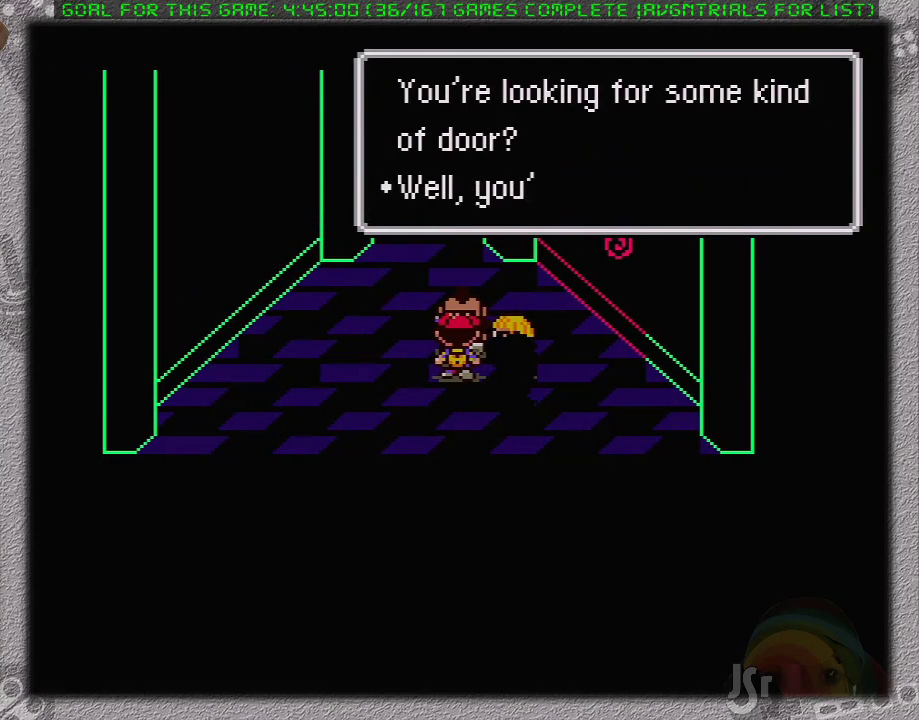
{"buttons": [], "events": [[83, "A", "up"], [117, "A", "down"], [217, "A", "up"], [267, "A", "down"], [333, "A", "up"], [367, "L1", "down"], [400, "A", "down"], [500, "A", "up"], [500, "L1", "up"]]}
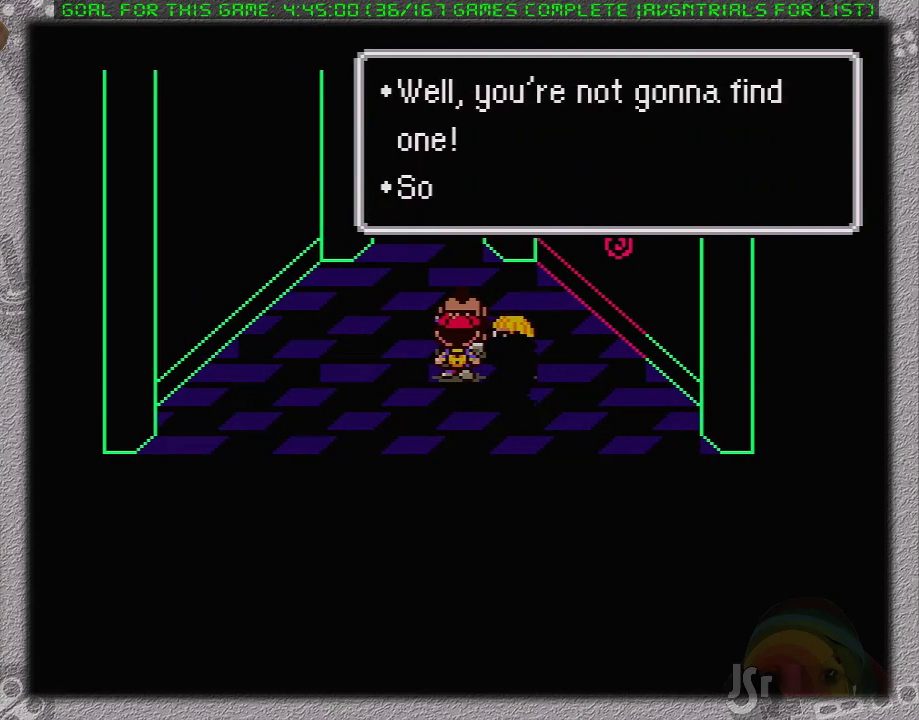
{"buttons": ["A"], "events": [[50, "A", "down"], [50, "L1", "down"], [150, "A", "up"], [150, "L1", "up"], [200, "A", "down"], [233, "L1", "down"], [267, "A", "up"], [300, "L1", "up"], [333, "A", "down"], [367, "A", "up"], [400, "L1", "down"], [450, "A", "down"], [450, "L1", "up"]]}
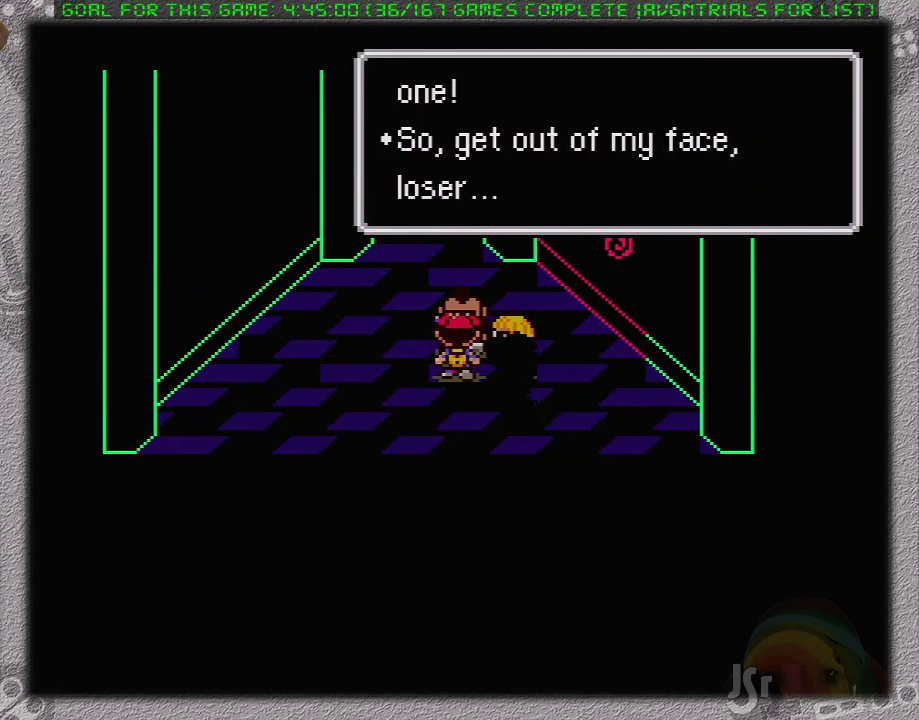
{"buttons": [], "events": [[17, "A", "up"], [50, "L1", "down"], [133, "A", "down"], [133, "L1", "up"], [183, "A", "up"], [183, "L1", "down"], [250, "A", "down"], [283, "L1", "up"], [350, "A", "up"], [383, "L1", "down"], [433, "A", "down"], [433, "L1", "up"], [500, "A", "up"]]}
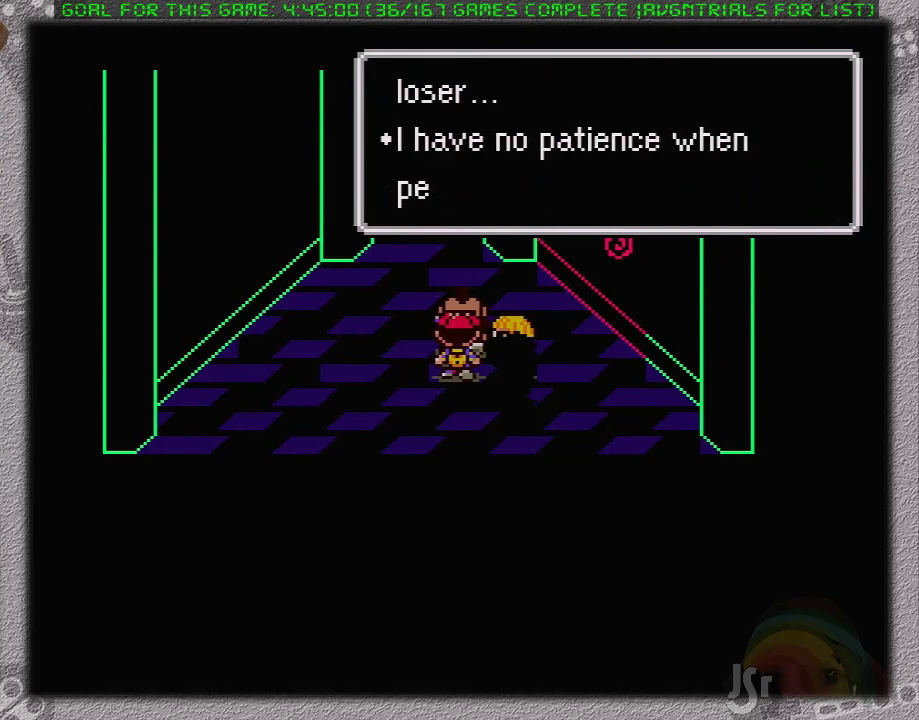
{"buttons": [], "events": [[33, "L1", "down"], [117, "A", "down"], [117, "L1", "up"], [167, "L1", "down"], [200, "A", "up"], [217, "L1", "up"], [250, "A", "down"], [283, "L1", "down"], [317, "A", "up"], [350, "L1", "up"], [417, "A", "down"], [450, "A", "up"], [450, "L1", "down"], [500, "L1", "up"]]}
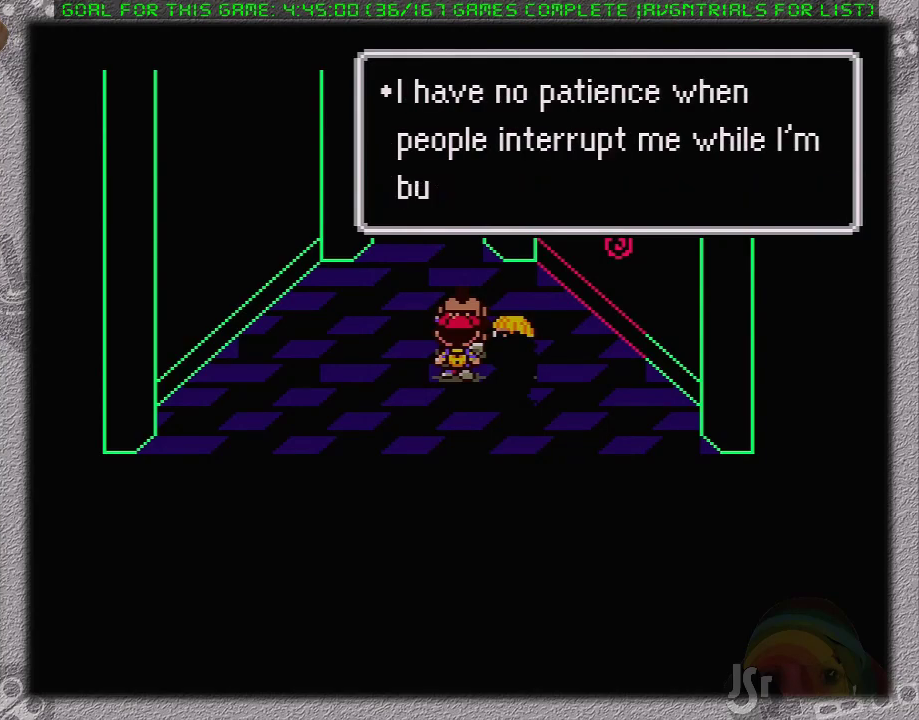
{"buttons": [], "events": [[33, "A", "down"], [67, "L1", "down"], [100, "A", "up"], [167, "L1", "up"], [200, "A", "down"], [217, "A", "up"], [250, "L1", "down"], [333, "A", "down"], [333, "L1", "up"], [350, "A", "up"], [383, "A", "down"], [383, "L1", "down"], [450, "L1", "up"], [467, "A", "up"]]}
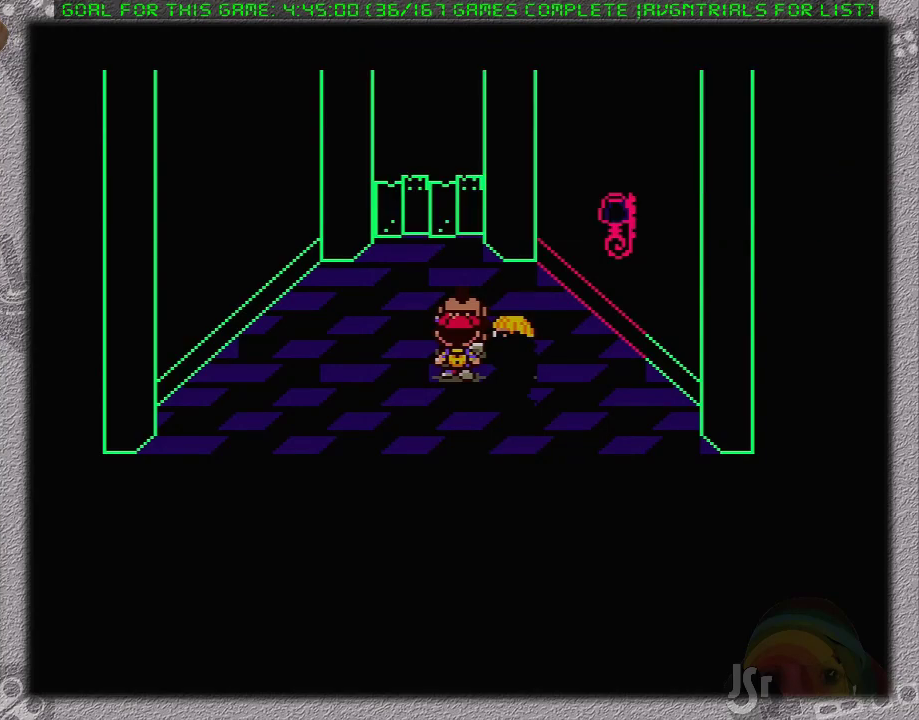
{"buttons": ["DPAD_RIGHT"], "events": [[200, "DPAD_RIGHT", "down"]]}
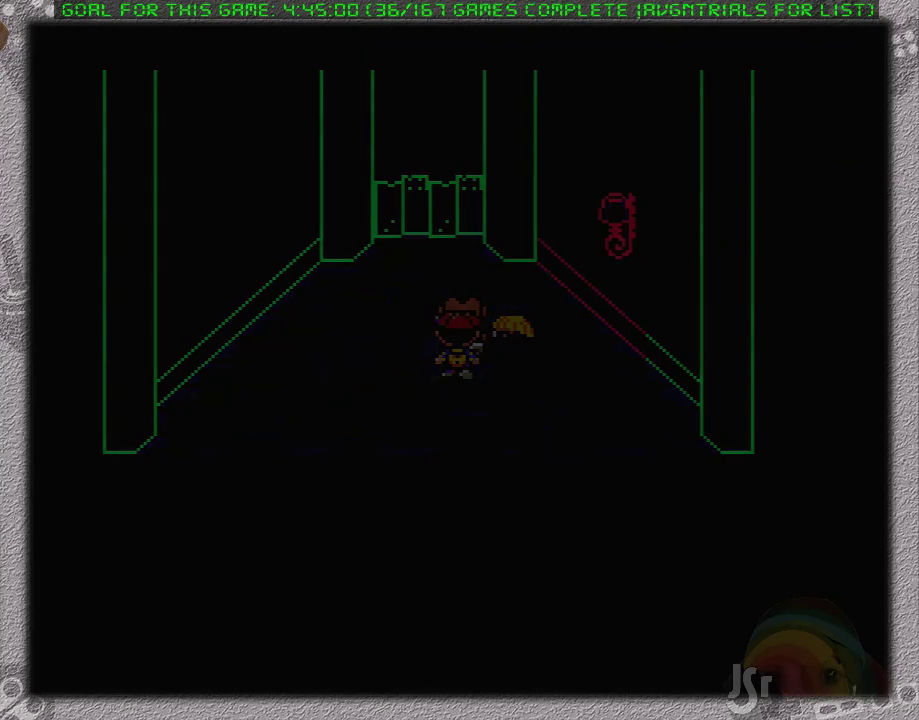
{"buttons": ["DPAD_RIGHT"], "events": []}
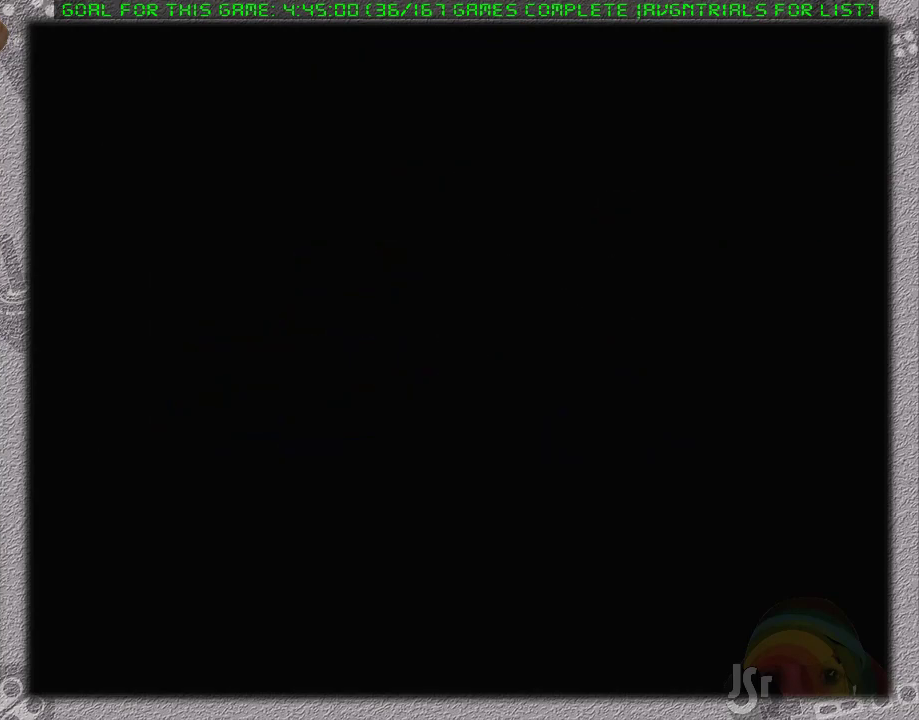
{"buttons": ["DPAD_RIGHT"], "events": []}
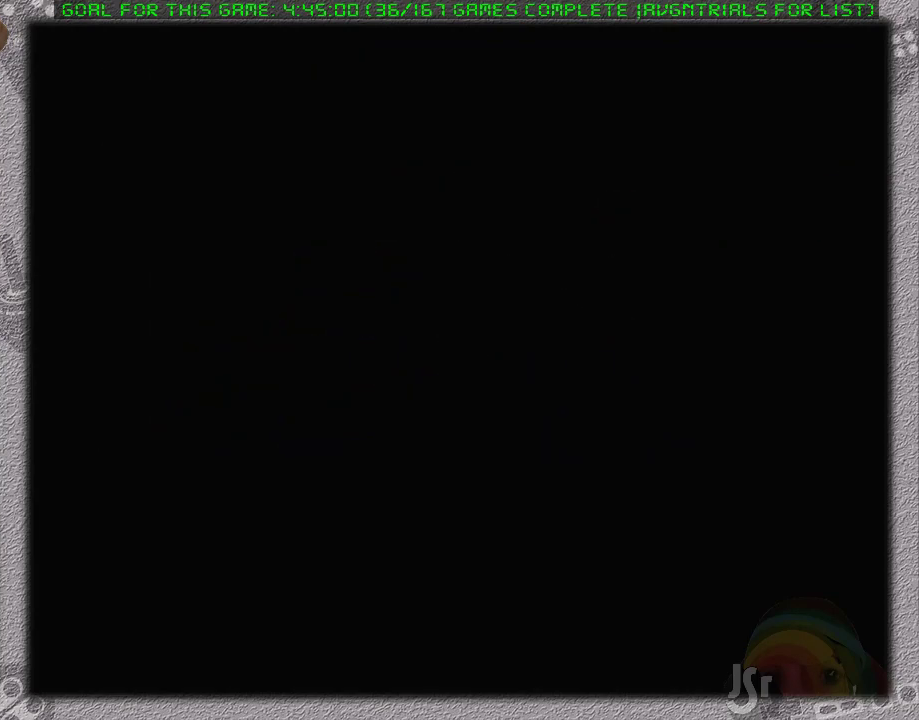
{"buttons": ["DPAD_DOWN", "DPAD_RIGHT"], "events": [[483, "DPAD_DOWN", "down"]]}
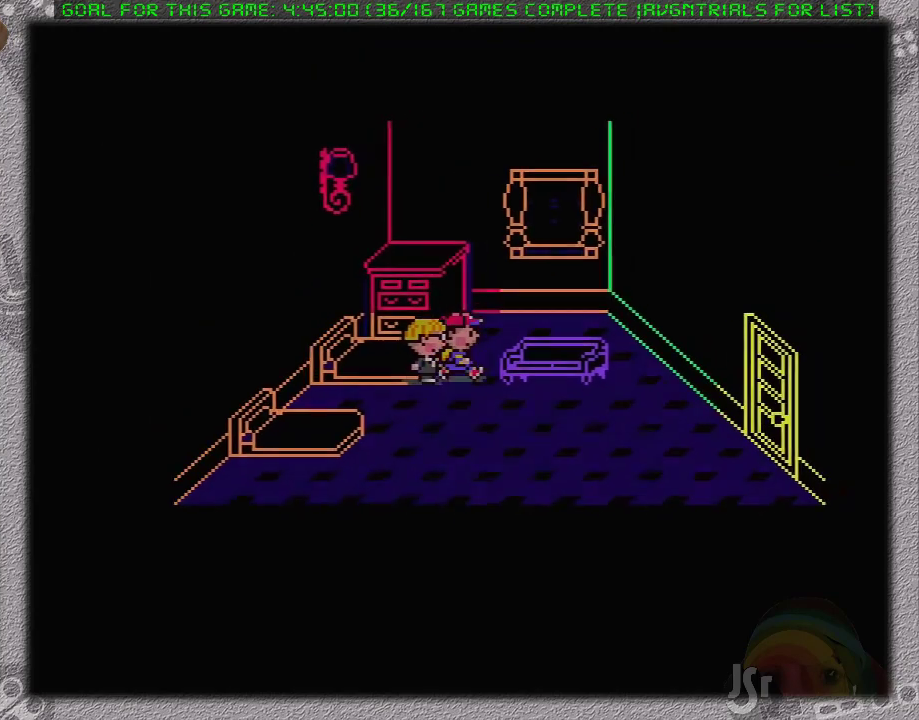
{"buttons": ["DPAD_RIGHT"], "events": [[133, "DPAD_RIGHT", "up"], [317, "DPAD_RIGHT", "down"], [350, "DPAD_DOWN", "up"]]}
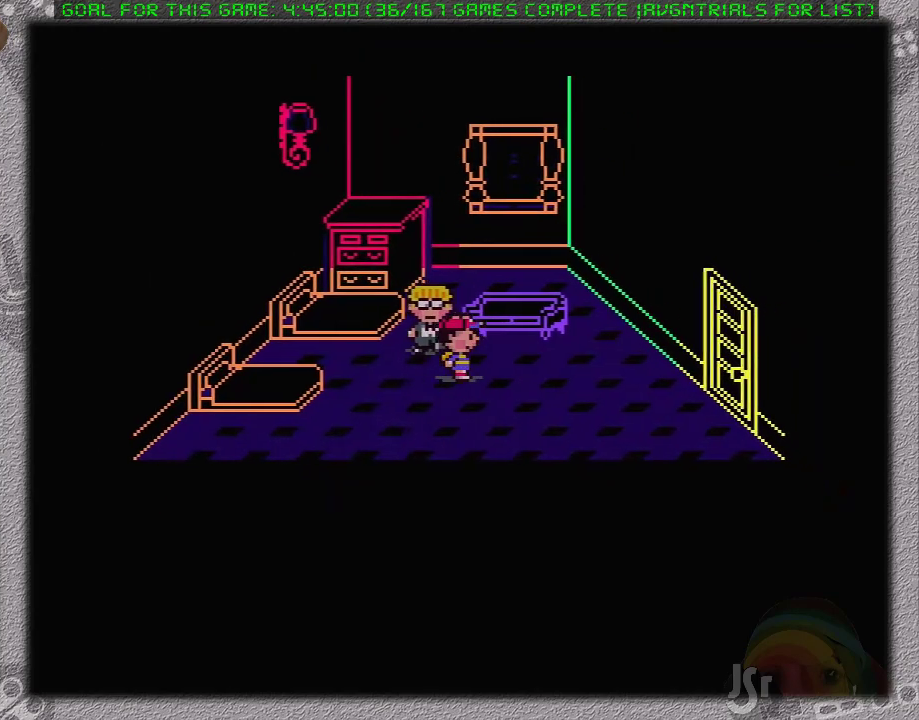
{"buttons": ["DPAD_RIGHT"], "events": [[33, "DPAD_DOWN", "down"], [167, "DPAD_DOWN", "up"]]}
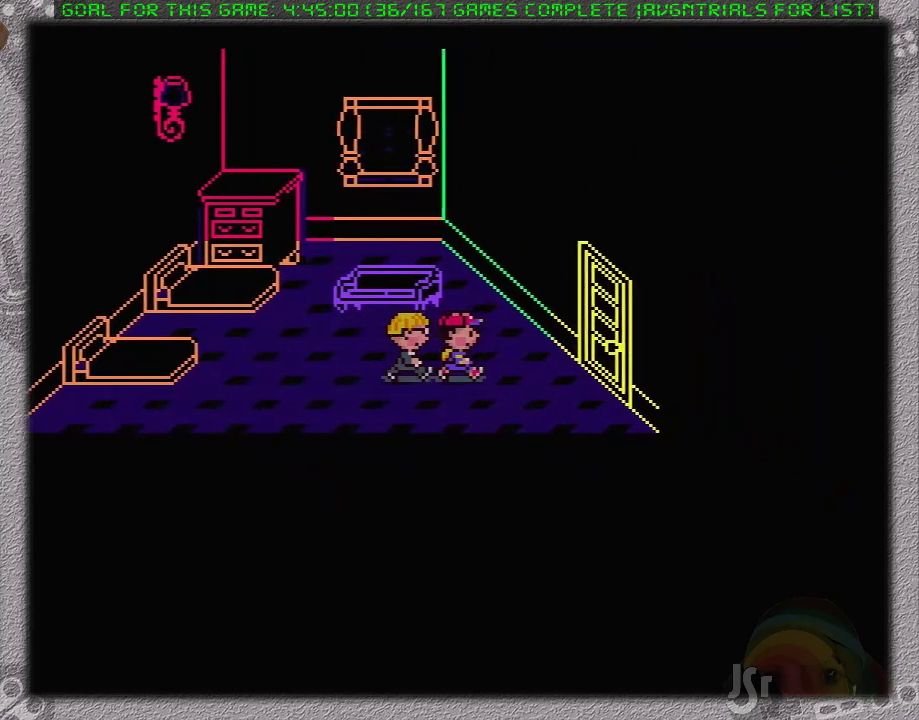
{"buttons": ["A", "L1", "DPAD_RIGHT"], "events": [[400, "L1", "down"], [433, "A", "down"]]}